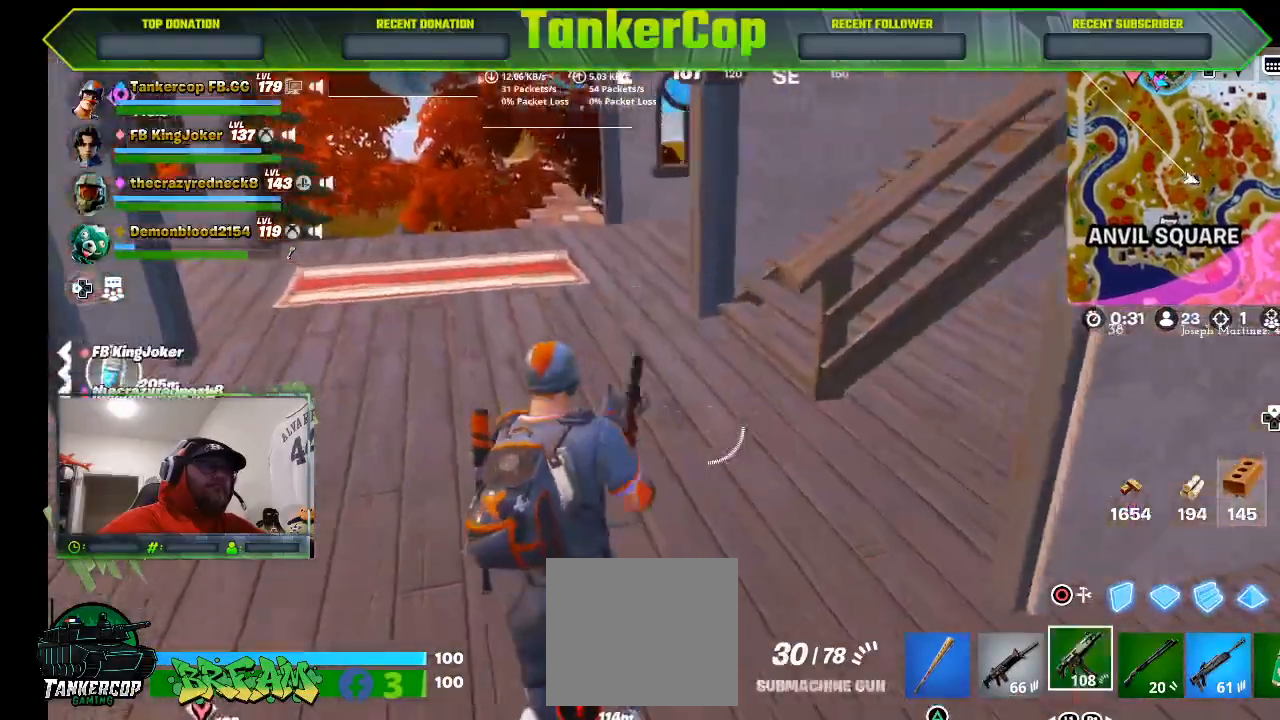
Gameplay with a controller (PlayStation layout); each line is a JSON object with the inputs held at the frame after it. "events" lists button and stick changes between this image and that frame as [ms after this image, input, new state], when the widget could be followed in between.
{"buttons": [], "left_stick": "up-left", "right_stick": "left", "events": [[67, "left_stick", "up-left"]]}
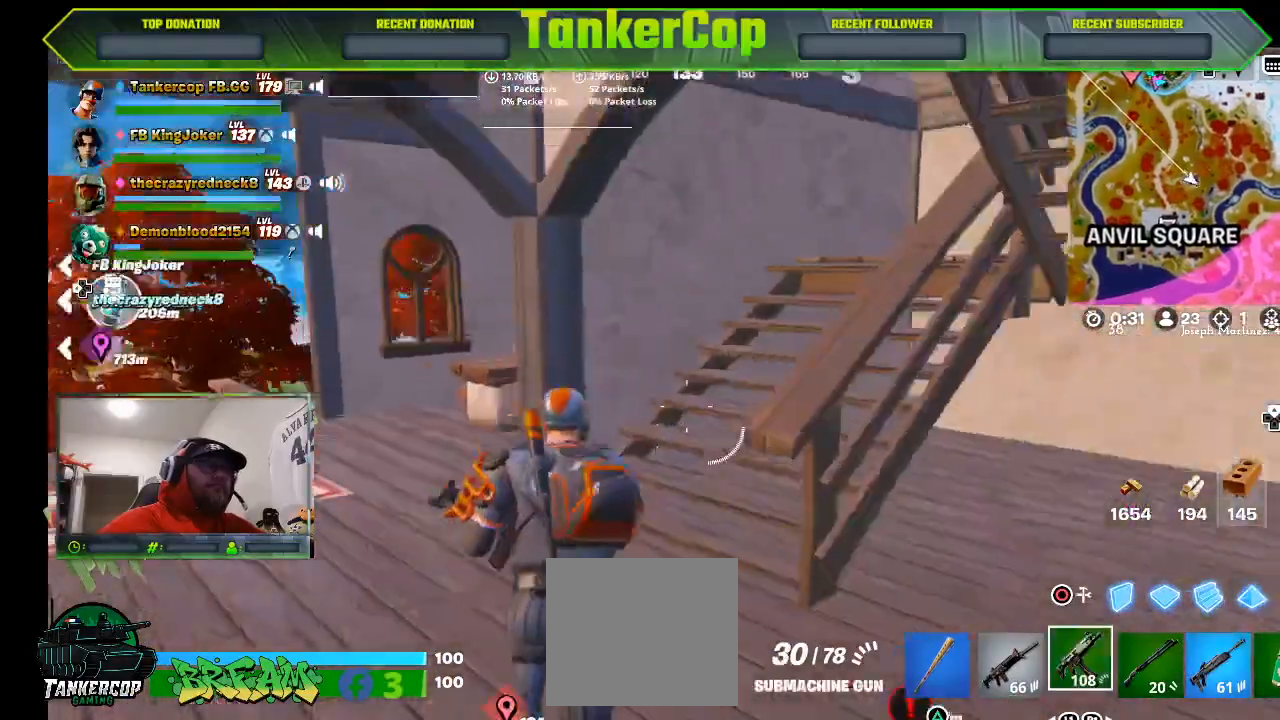
{"buttons": ["L3"], "left_stick": "up", "right_stick": "center", "events": [[233, "right_stick", "center"], [400, "L3", "down"], [400, "left_stick", "up"]]}
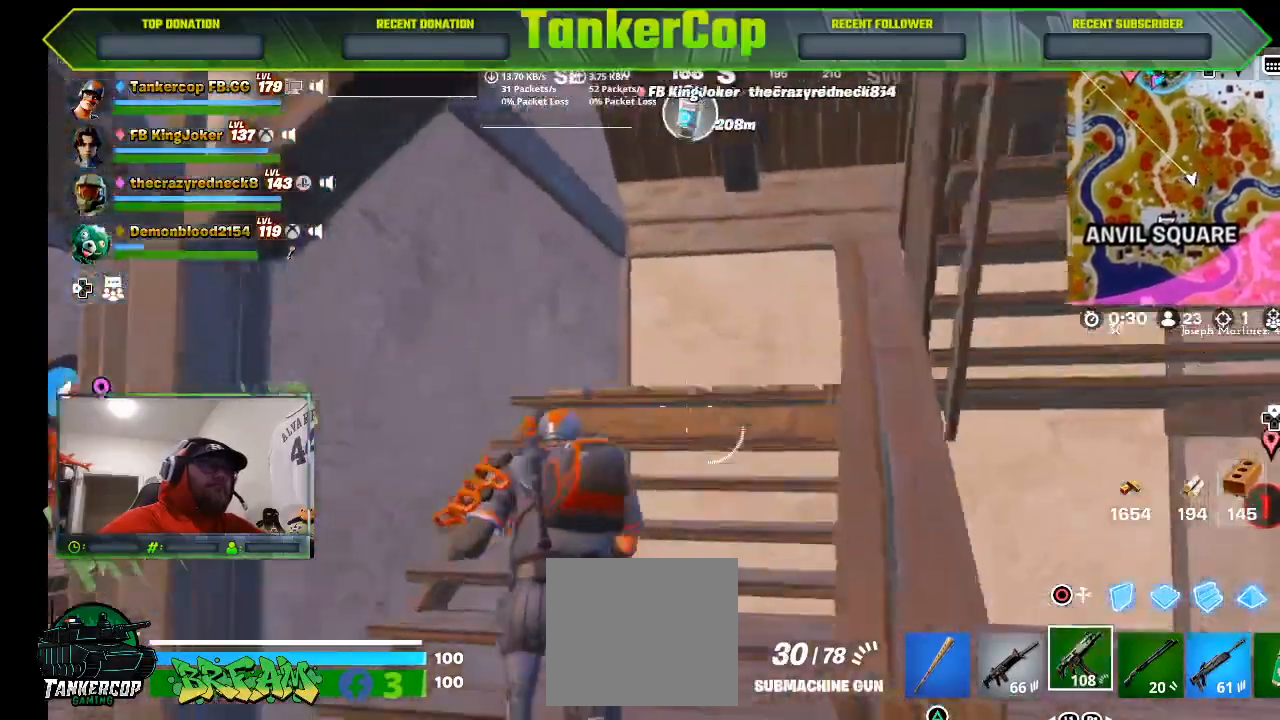
{"buttons": [], "left_stick": "up", "right_stick": "right", "events": [[133, "L3", "up"], [200, "right_stick", "right"]]}
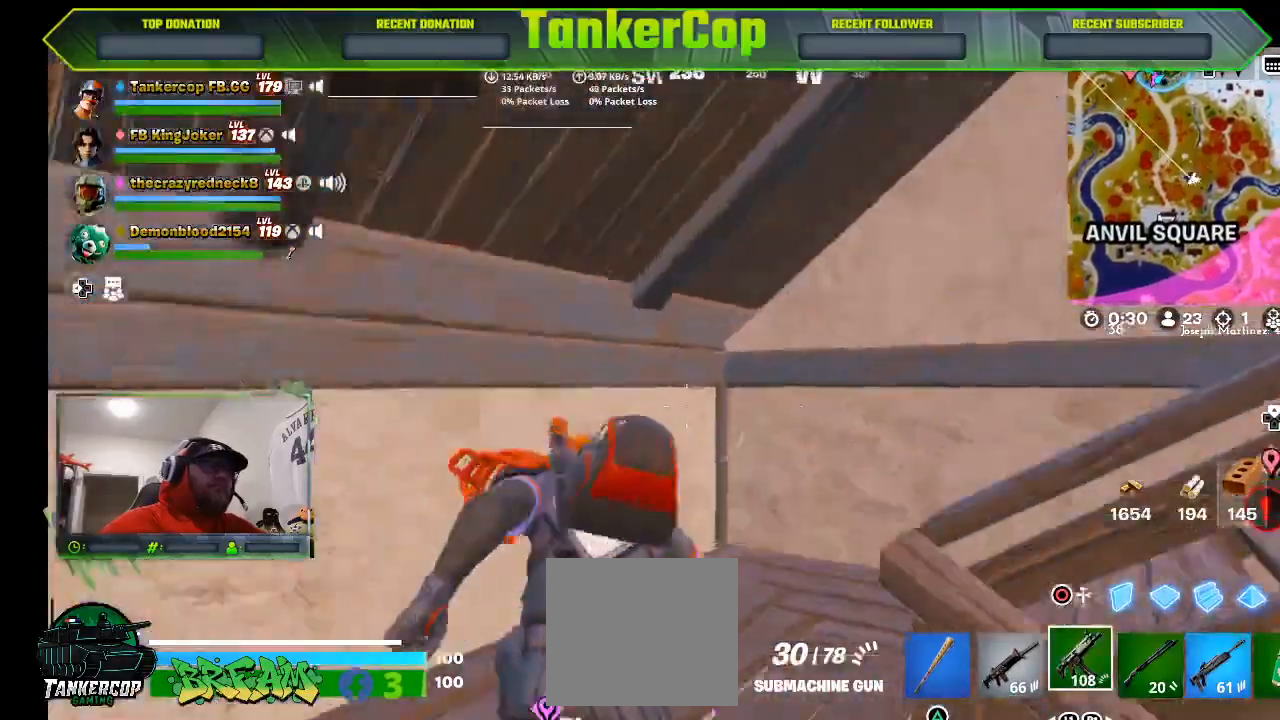
{"buttons": [], "left_stick": "up", "right_stick": "right", "events": []}
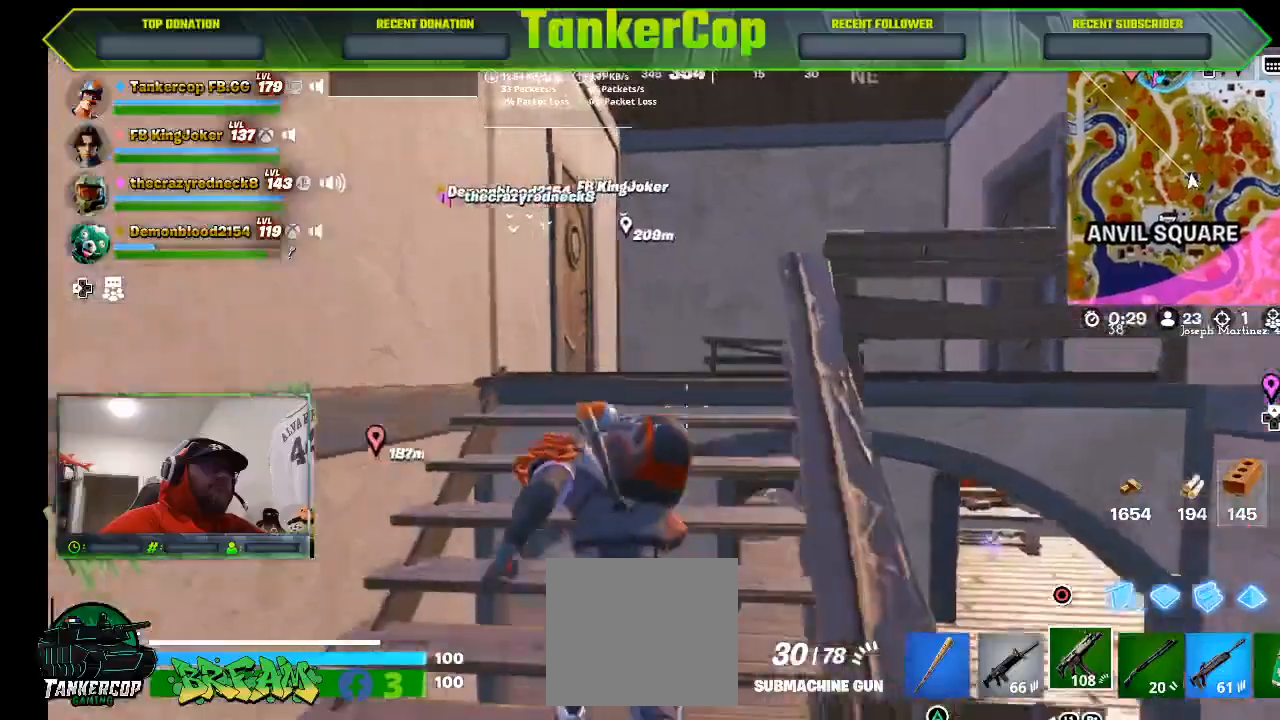
{"buttons": [], "left_stick": "up", "right_stick": "right", "events": []}
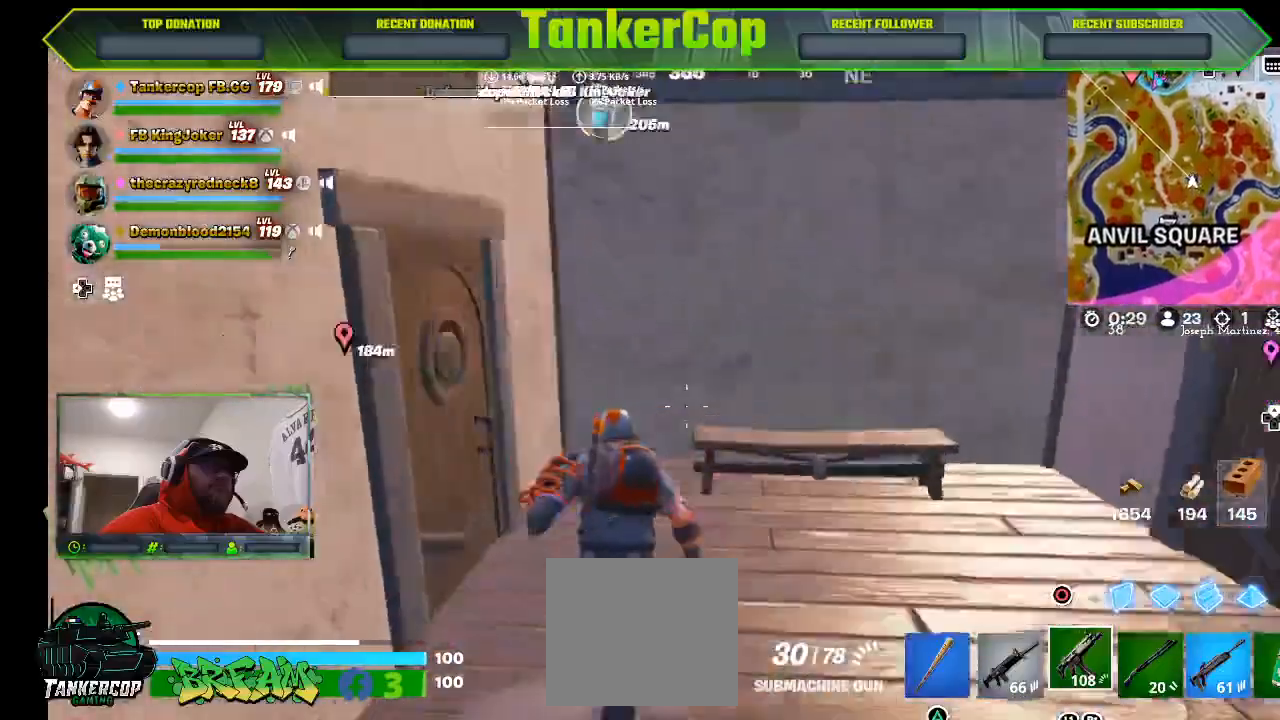
{"buttons": [], "left_stick": "left", "right_stick": "center", "events": [[233, "right_stick", "down-right"], [300, "left_stick", "center"], [433, "SQUARE", "down"], [467, "right_stick", "center"], [500, "SQUARE", "up"], [500, "left_stick", "left"]]}
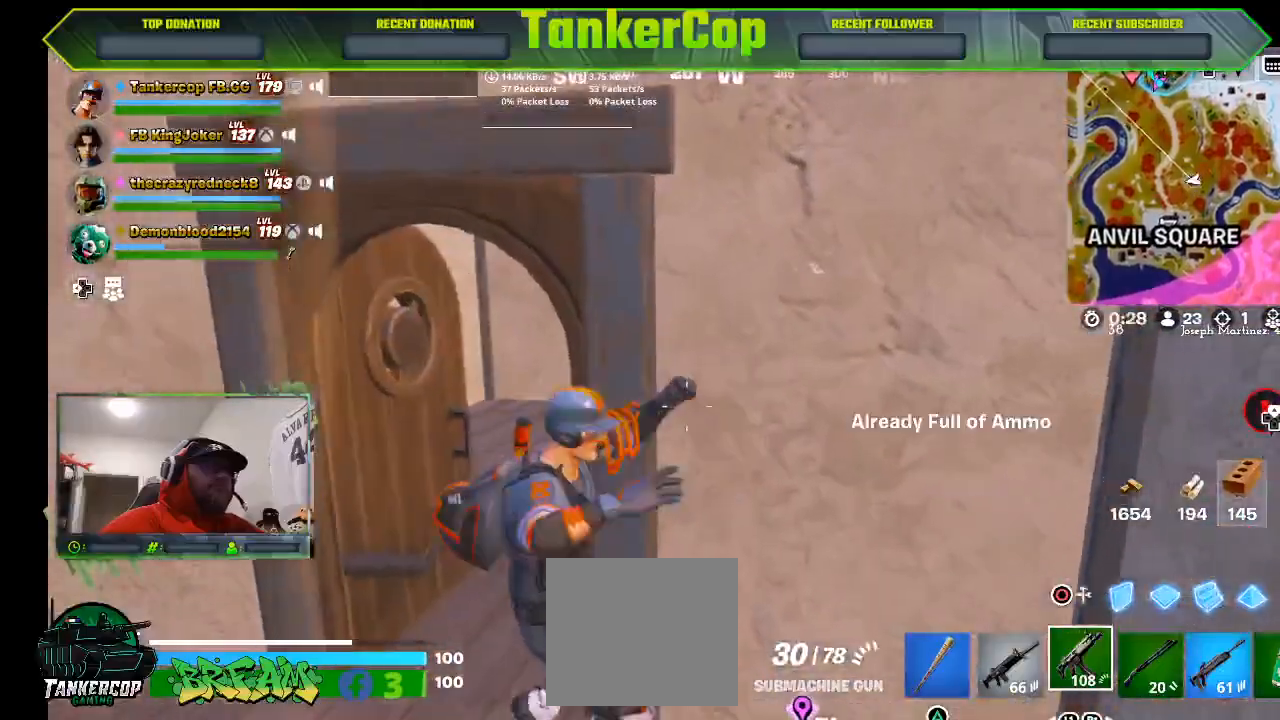
{"buttons": [], "left_stick": "left", "right_stick": "right", "events": [[433, "right_stick", "right"]]}
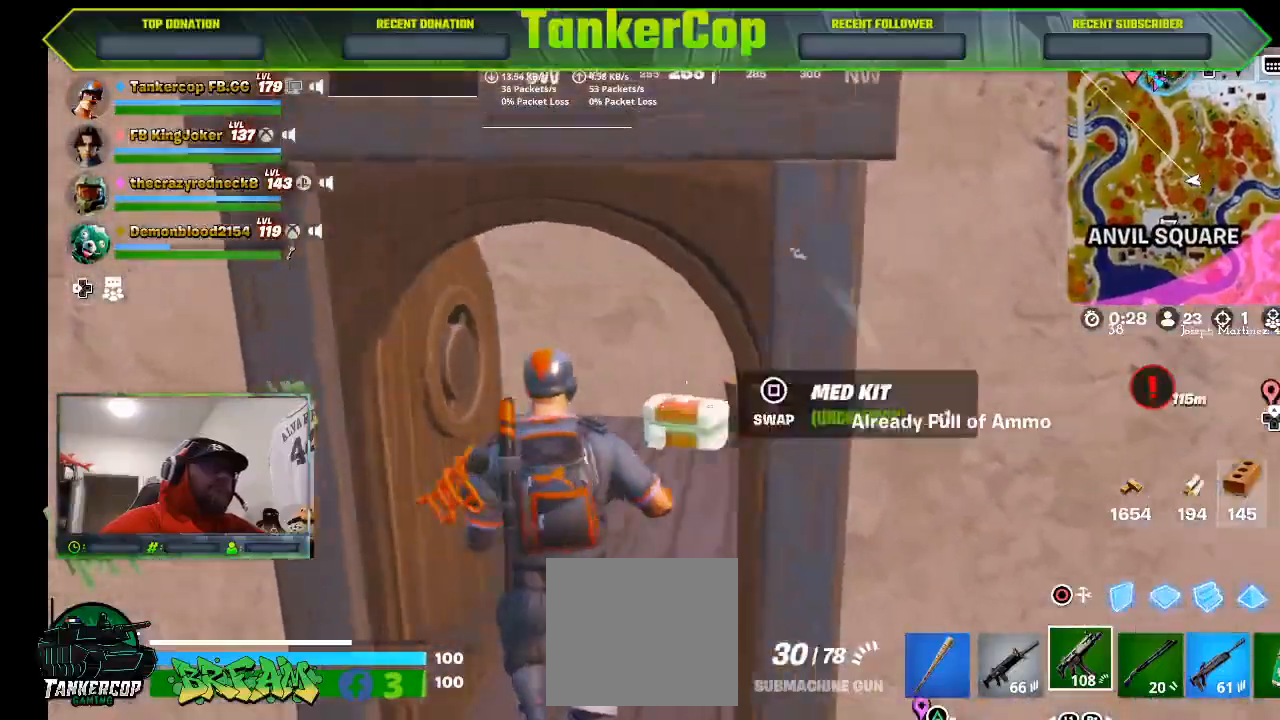
{"buttons": [], "left_stick": "up-left", "right_stick": "right", "events": [[333, "left_stick", "up-left"]]}
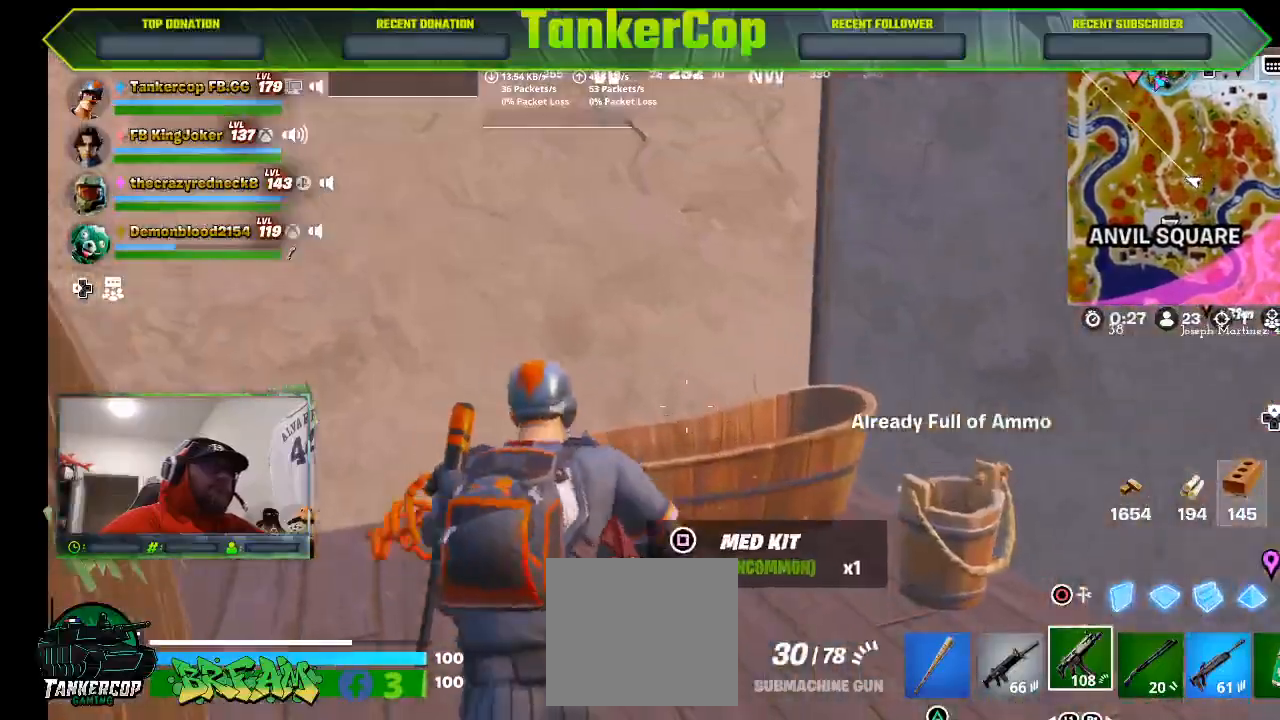
{"buttons": [], "left_stick": "down", "right_stick": "center", "events": [[33, "right_stick", "center"], [67, "left_stick", "down"]]}
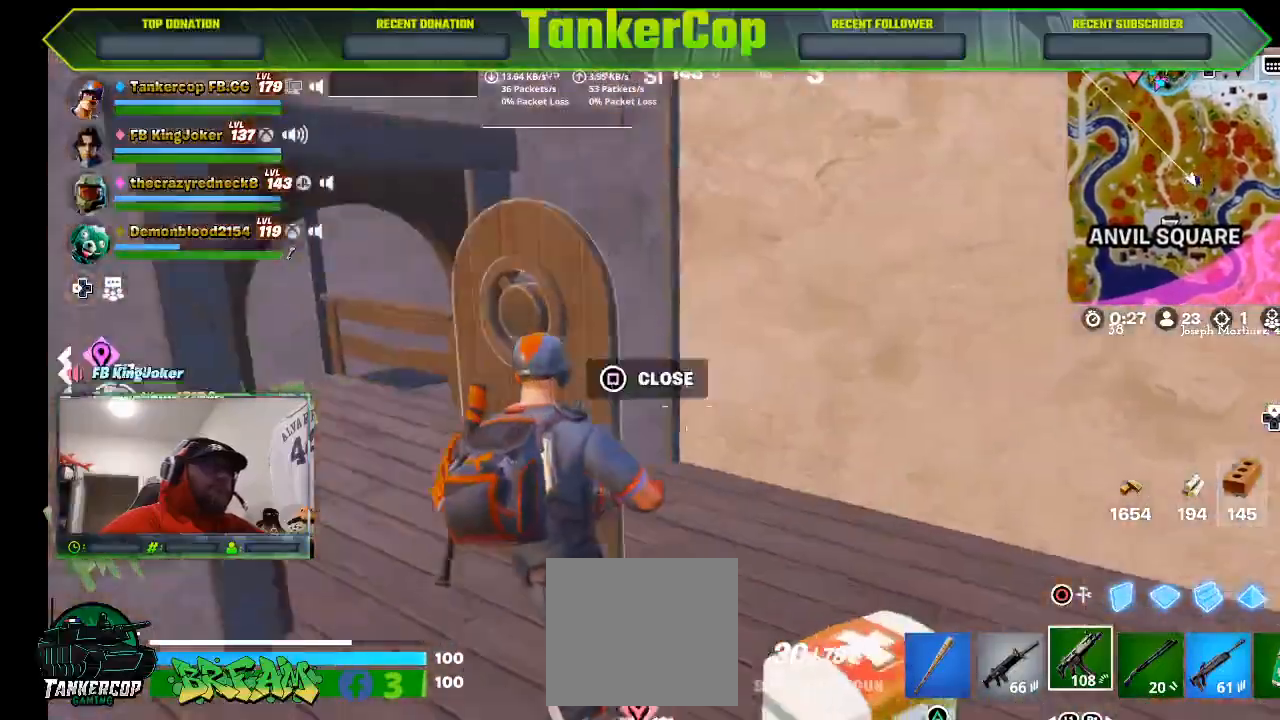
{"buttons": [], "left_stick": "up", "right_stick": "center", "events": [[100, "left_stick", "down-left"], [233, "left_stick", "up-left"], [300, "left_stick", "up"]]}
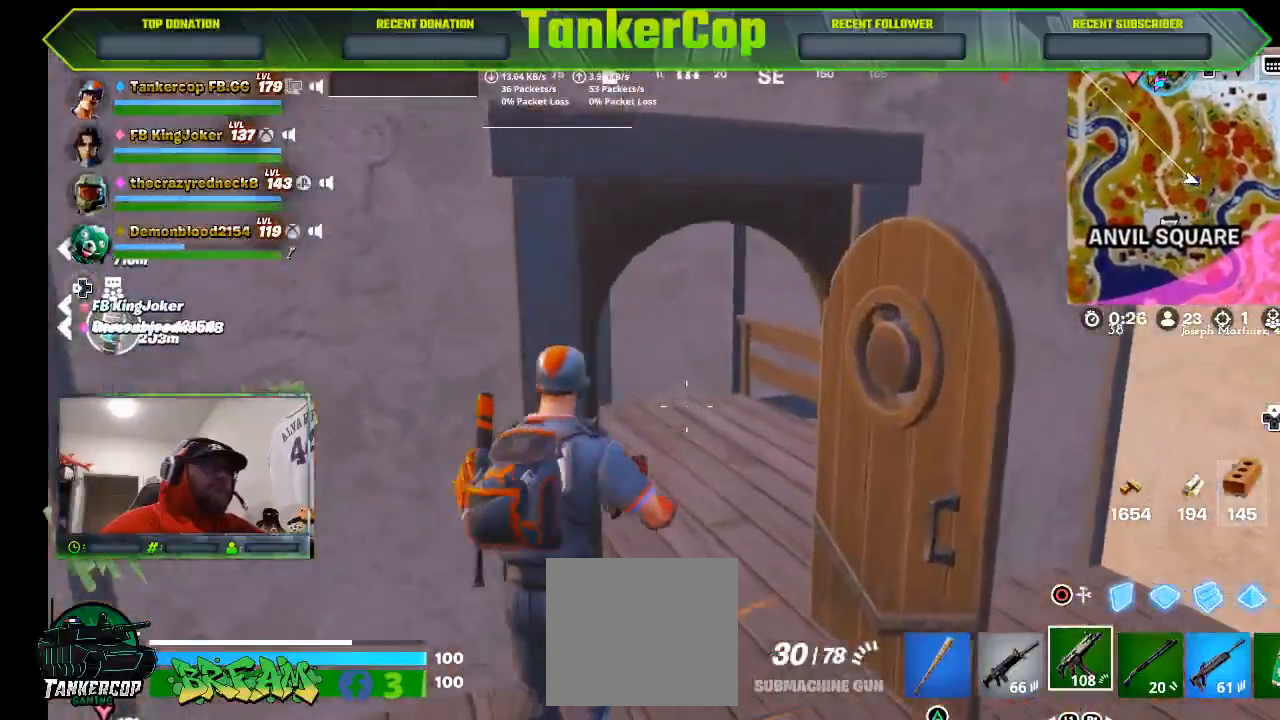
{"buttons": [], "left_stick": "up", "right_stick": "center", "events": []}
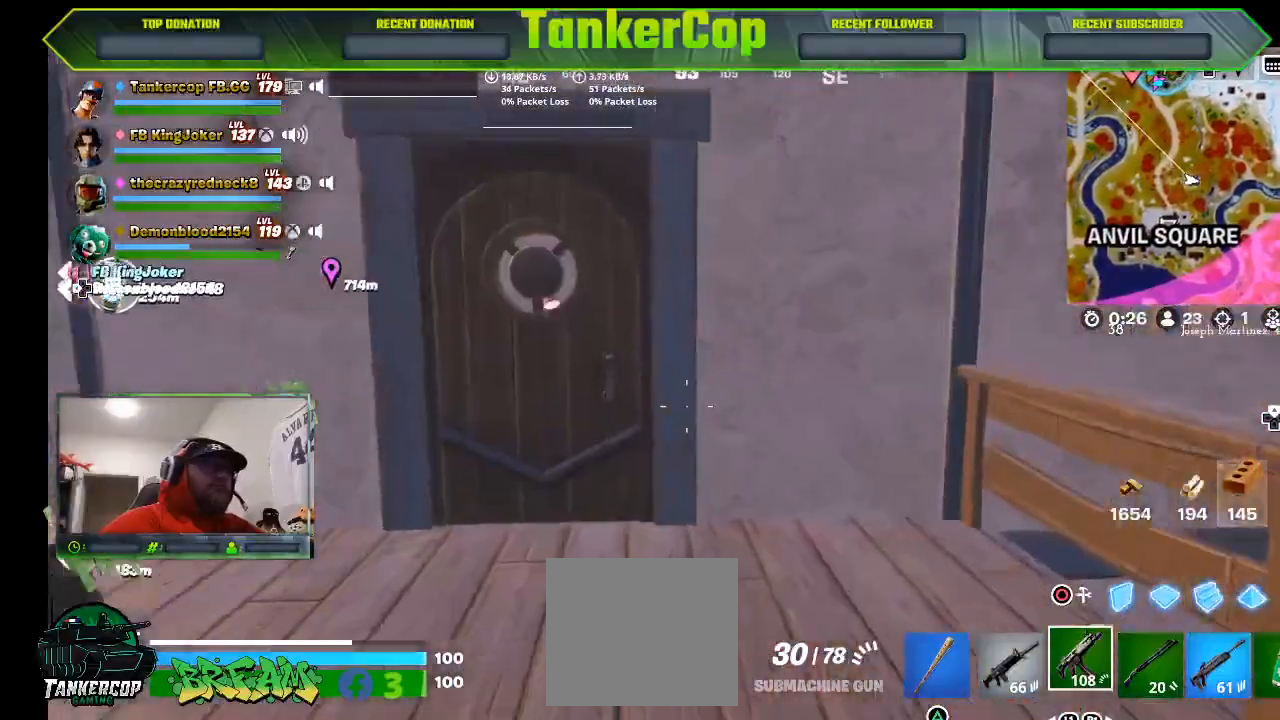
{"buttons": ["SQUARE"], "left_stick": "up", "right_stick": "center", "events": [[433, "SQUARE", "down"]]}
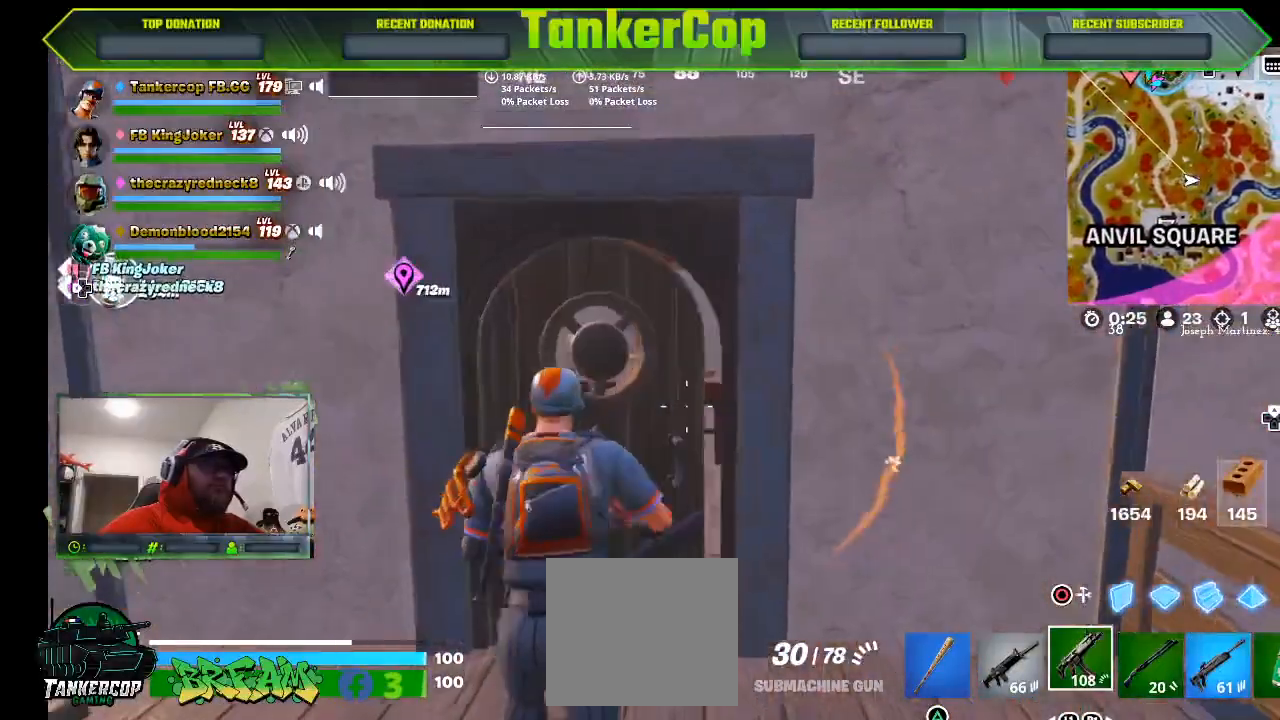
{"buttons": [], "left_stick": "up", "right_stick": "center", "events": [[67, "SQUARE", "up"]]}
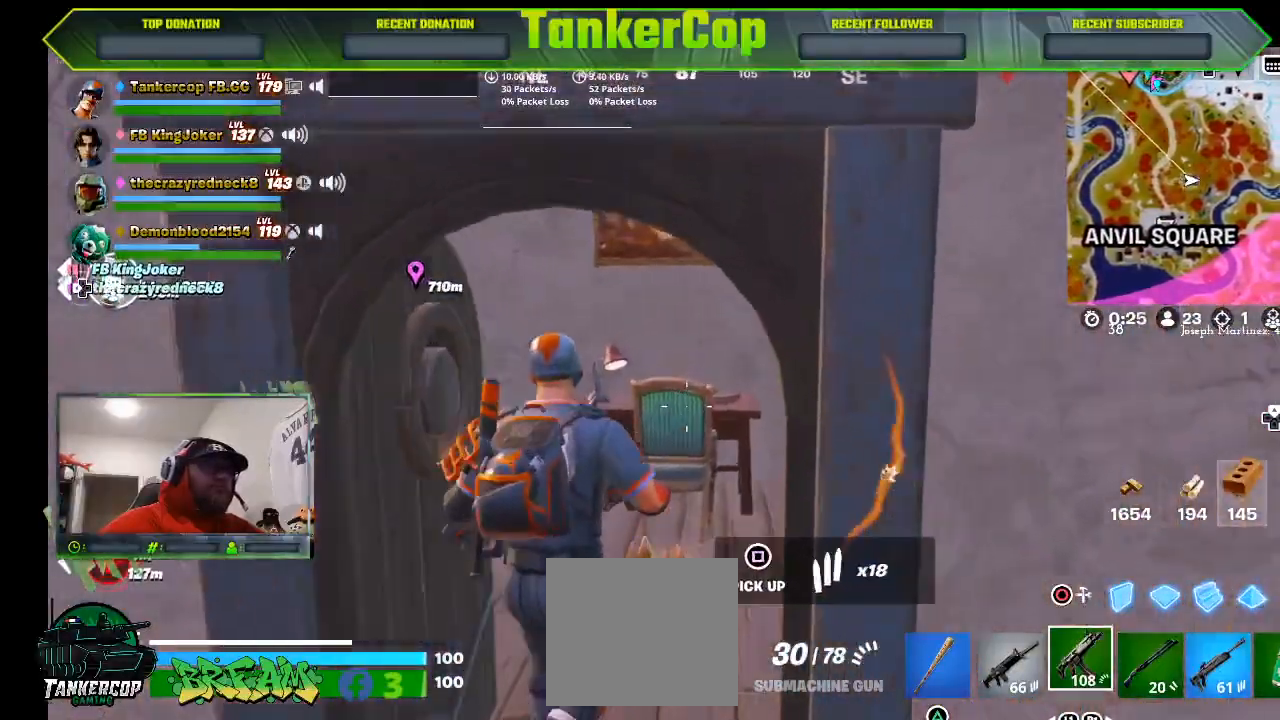
{"buttons": [], "left_stick": "down-right", "right_stick": "center", "events": [[333, "left_stick", "down-right"]]}
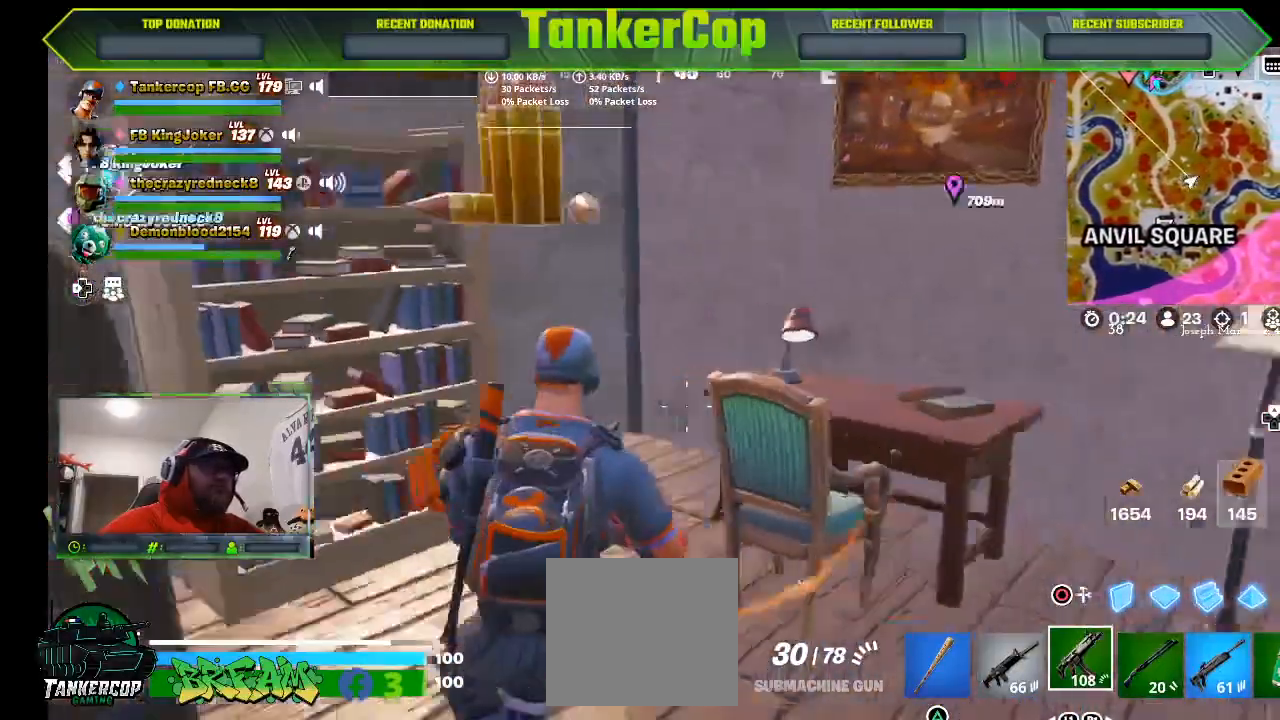
{"buttons": [], "left_stick": "left", "right_stick": "left", "events": [[133, "left_stick", "right"], [167, "right_stick", "left"], [300, "left_stick", "center"], [433, "left_stick", "left"]]}
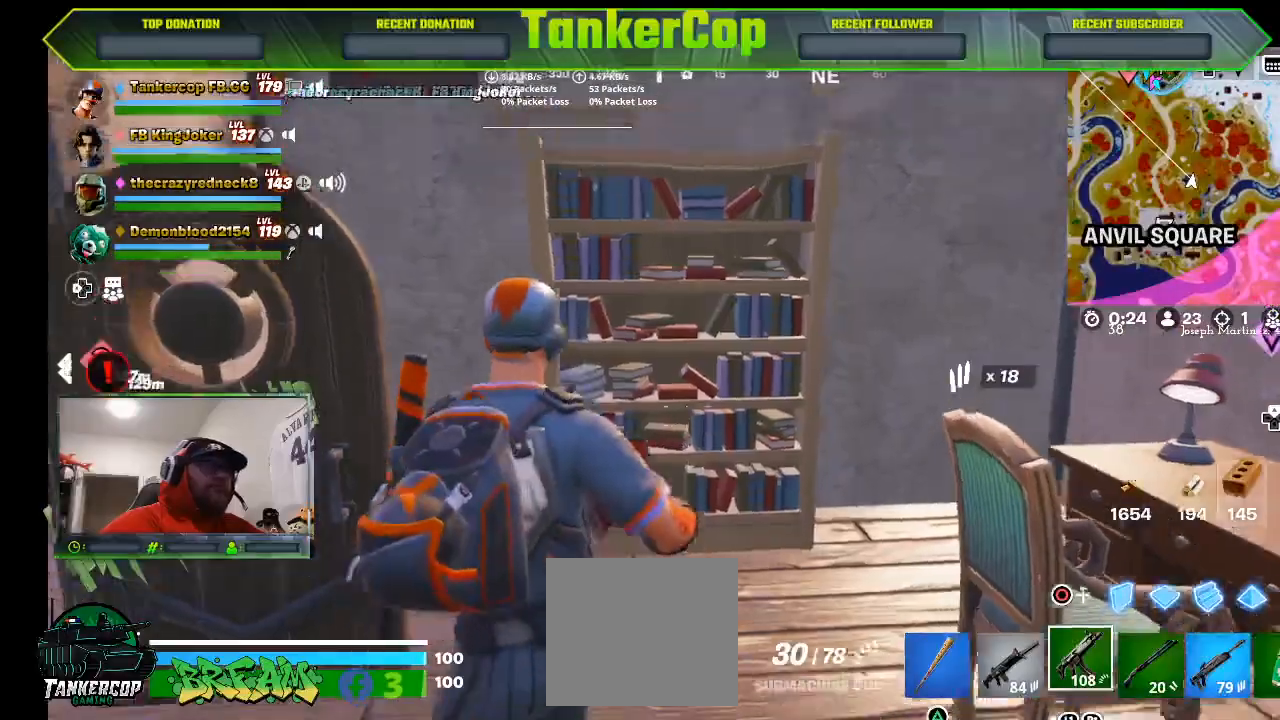
{"buttons": [], "left_stick": "left", "right_stick": "left", "events": []}
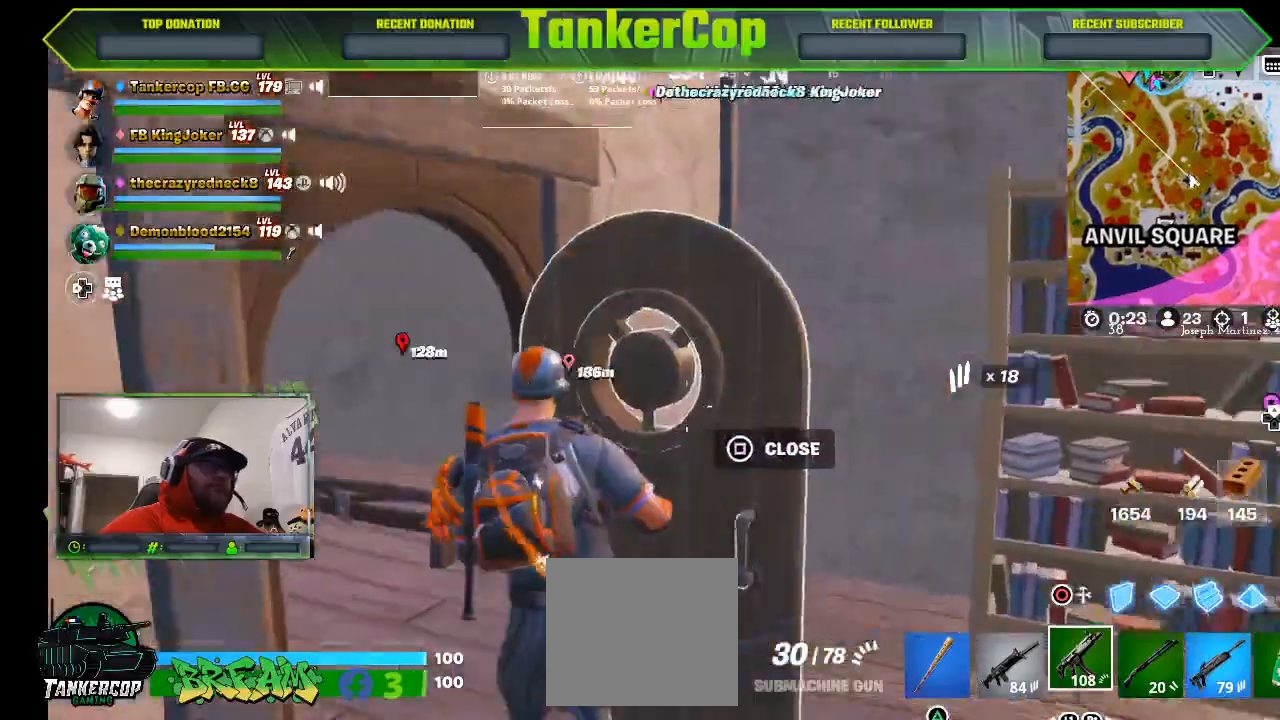
{"buttons": [], "left_stick": "left", "right_stick": "center", "events": [[400, "right_stick", "center"]]}
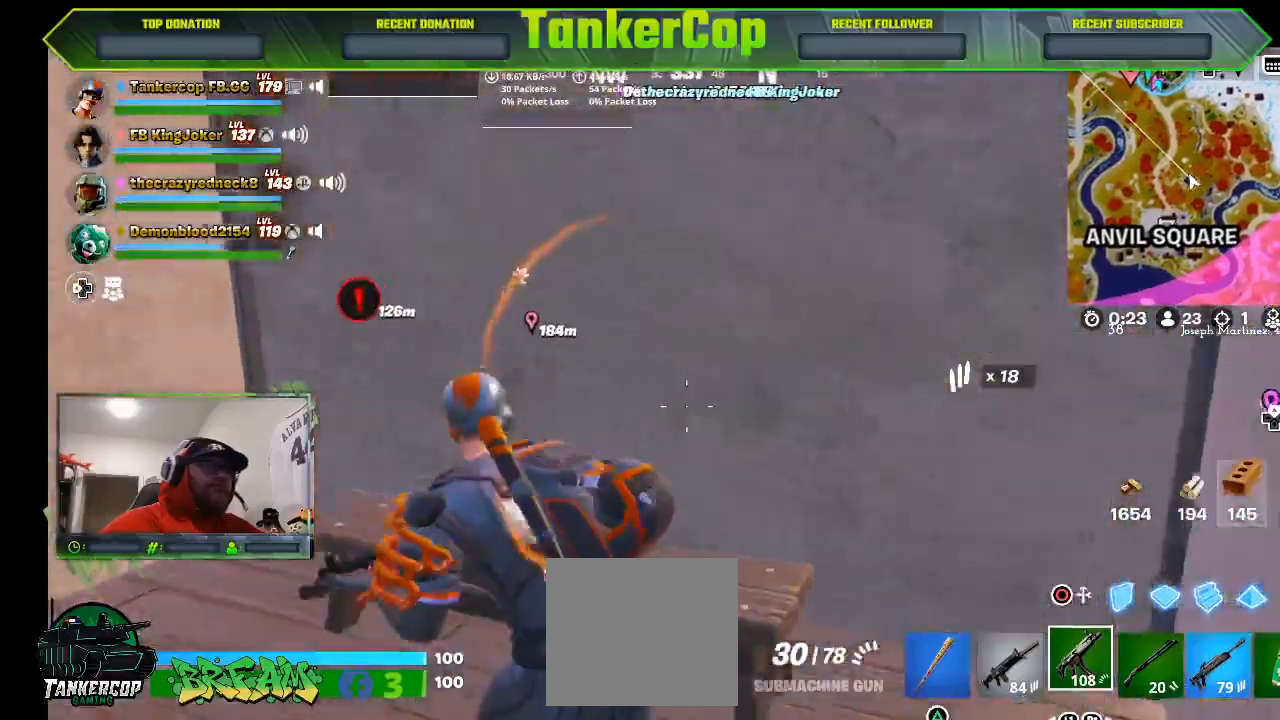
{"buttons": [], "left_stick": "left", "right_stick": "center", "events": [[133, "left_stick", "down-left"], [400, "left_stick", "left"]]}
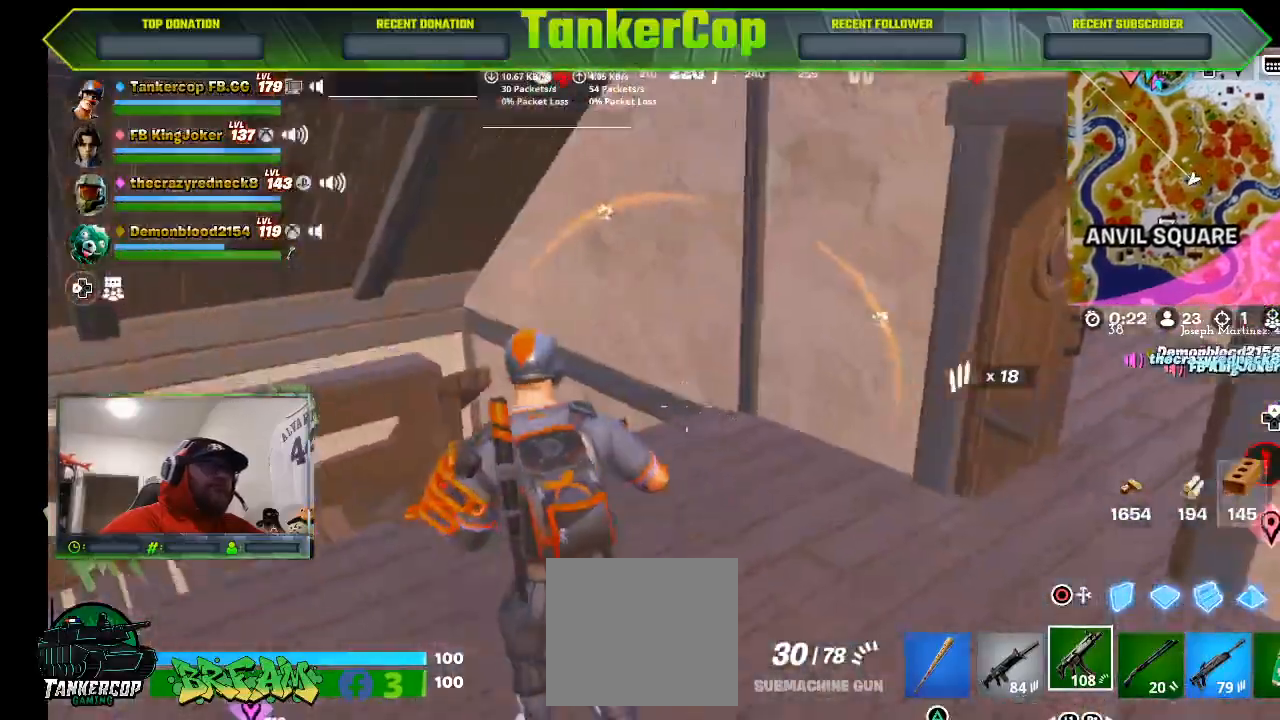
{"buttons": [], "left_stick": "center", "right_stick": "center", "events": [[200, "left_stick", "up-left"], [400, "left_stick", "center"]]}
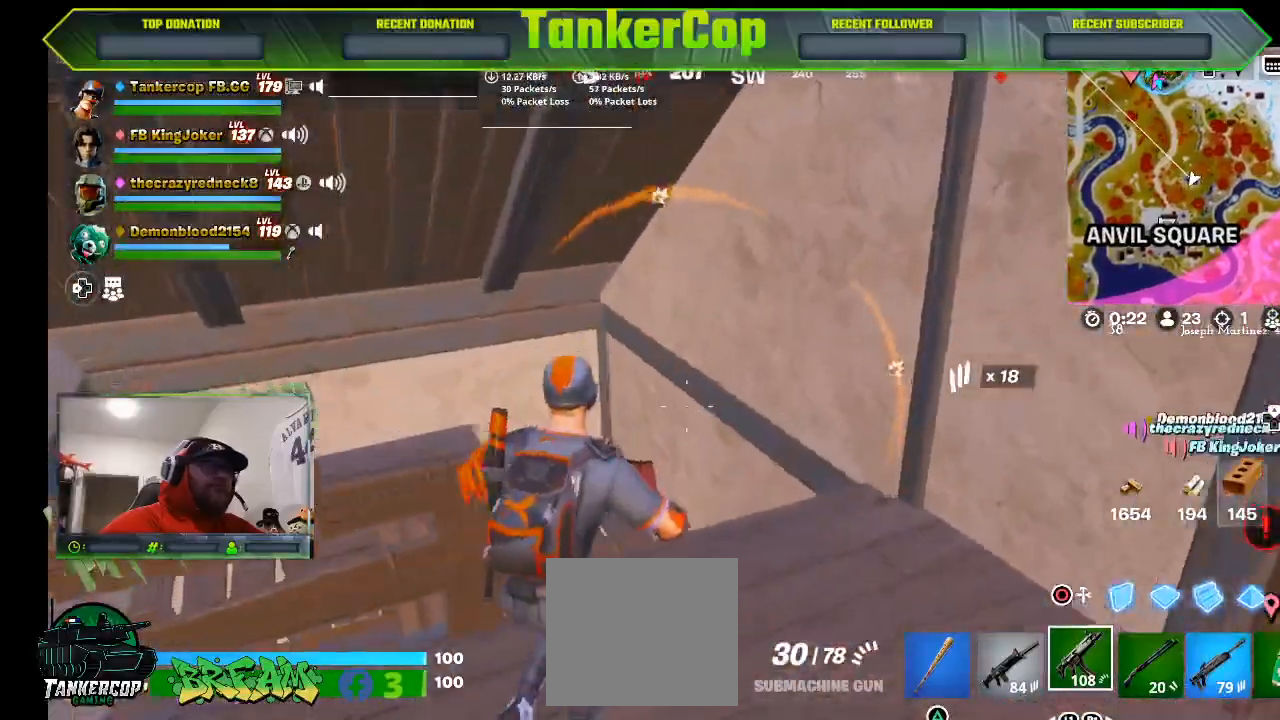
{"buttons": [], "left_stick": "up", "right_stick": "center", "events": [[100, "left_stick", "up"]]}
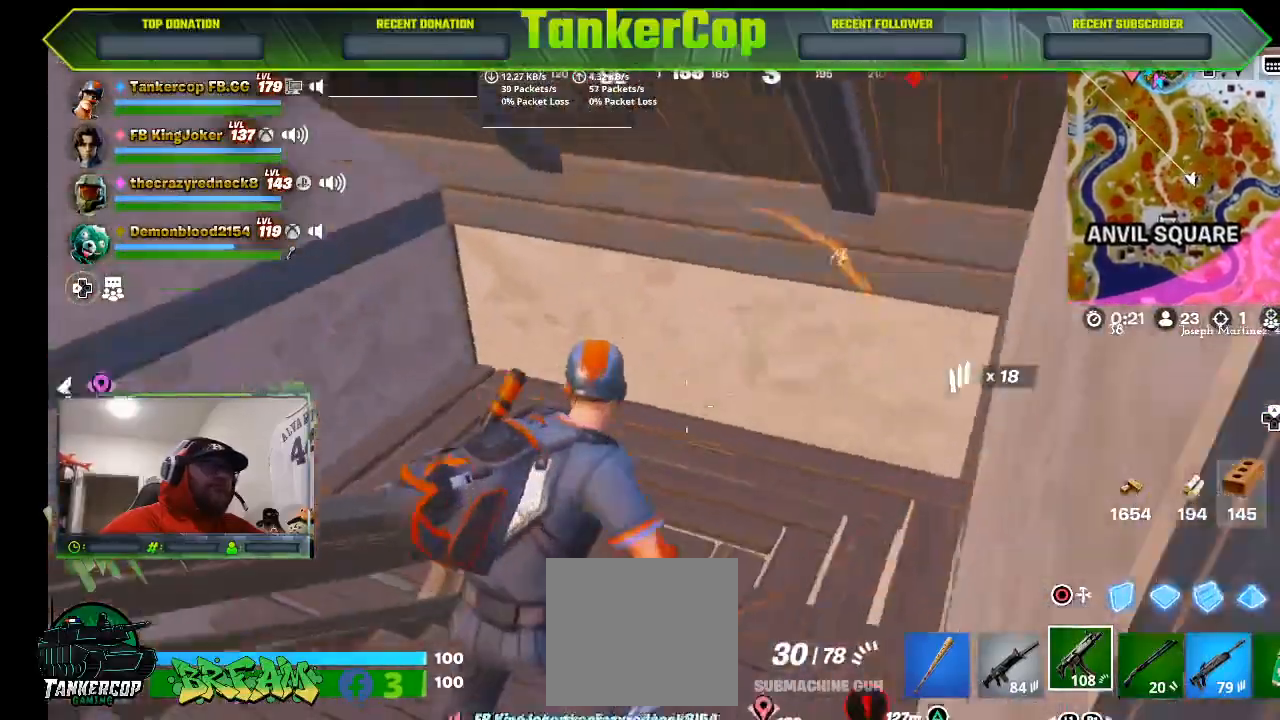
{"buttons": [], "left_stick": "up", "right_stick": "center", "events": []}
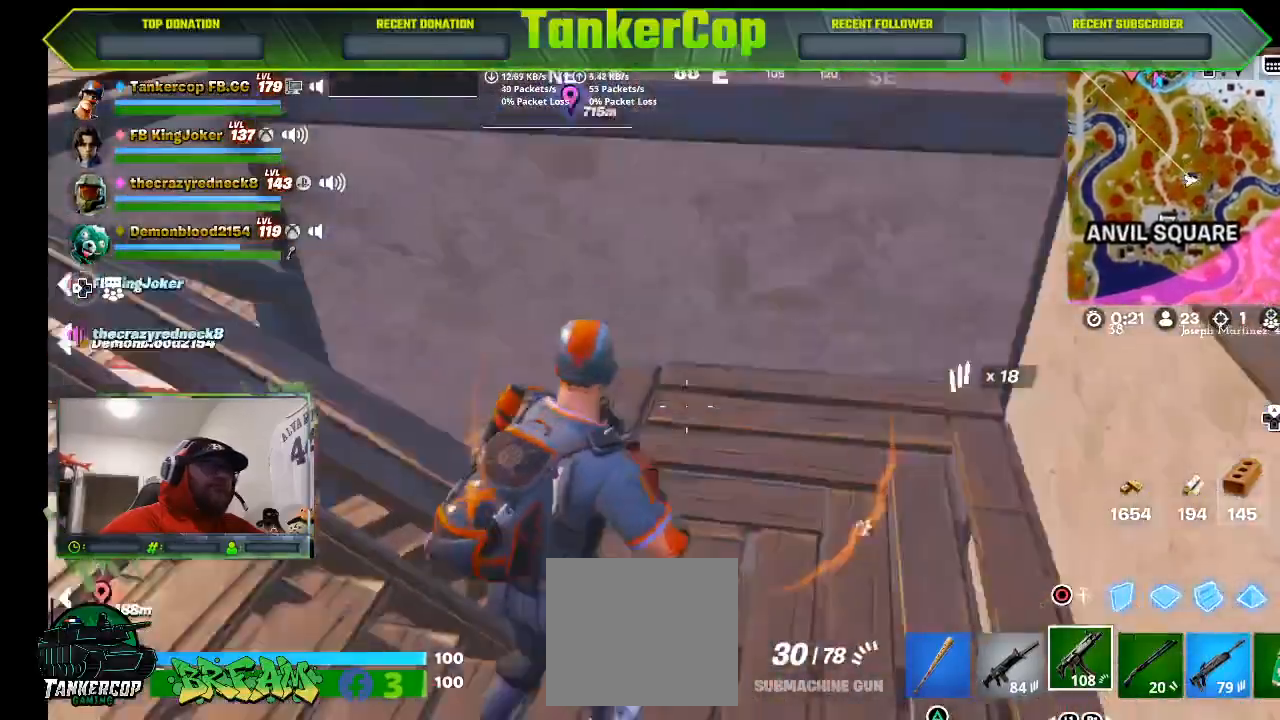
{"buttons": [], "left_stick": "up", "right_stick": "center", "events": []}
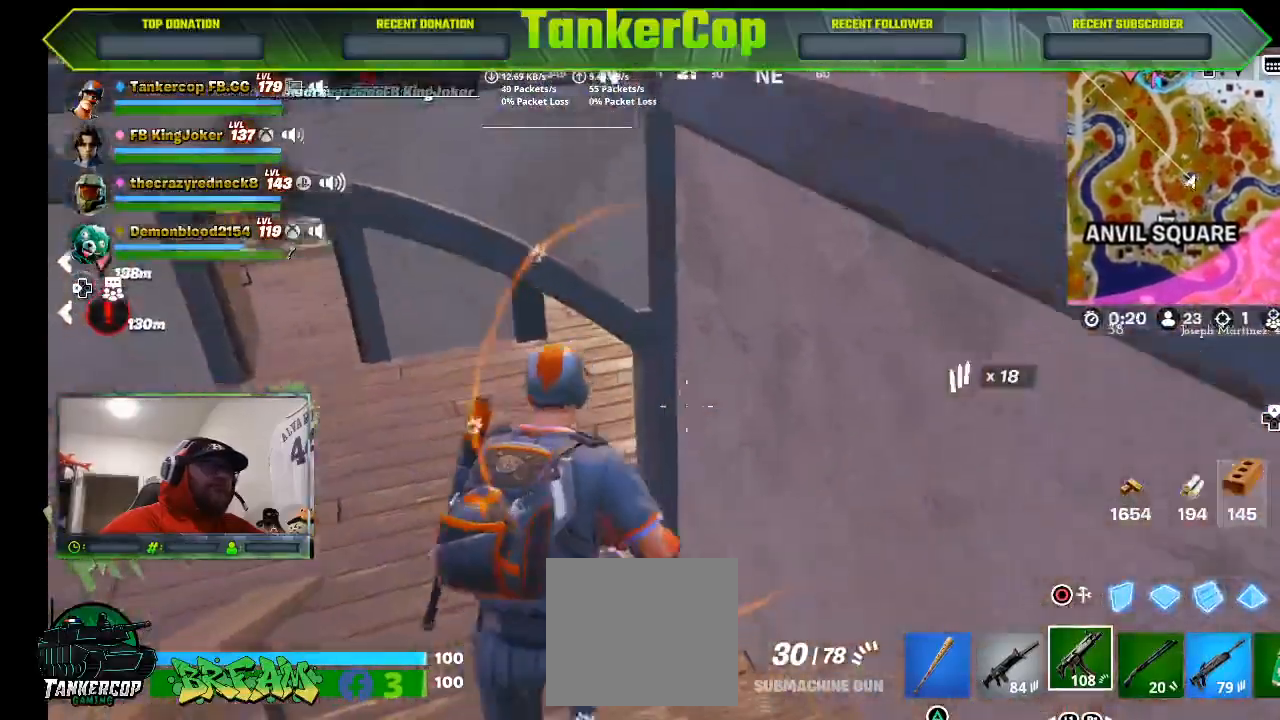
{"buttons": [], "left_stick": "up", "right_stick": "center", "events": [[300, "L1", "down"], [433, "L1", "up"]]}
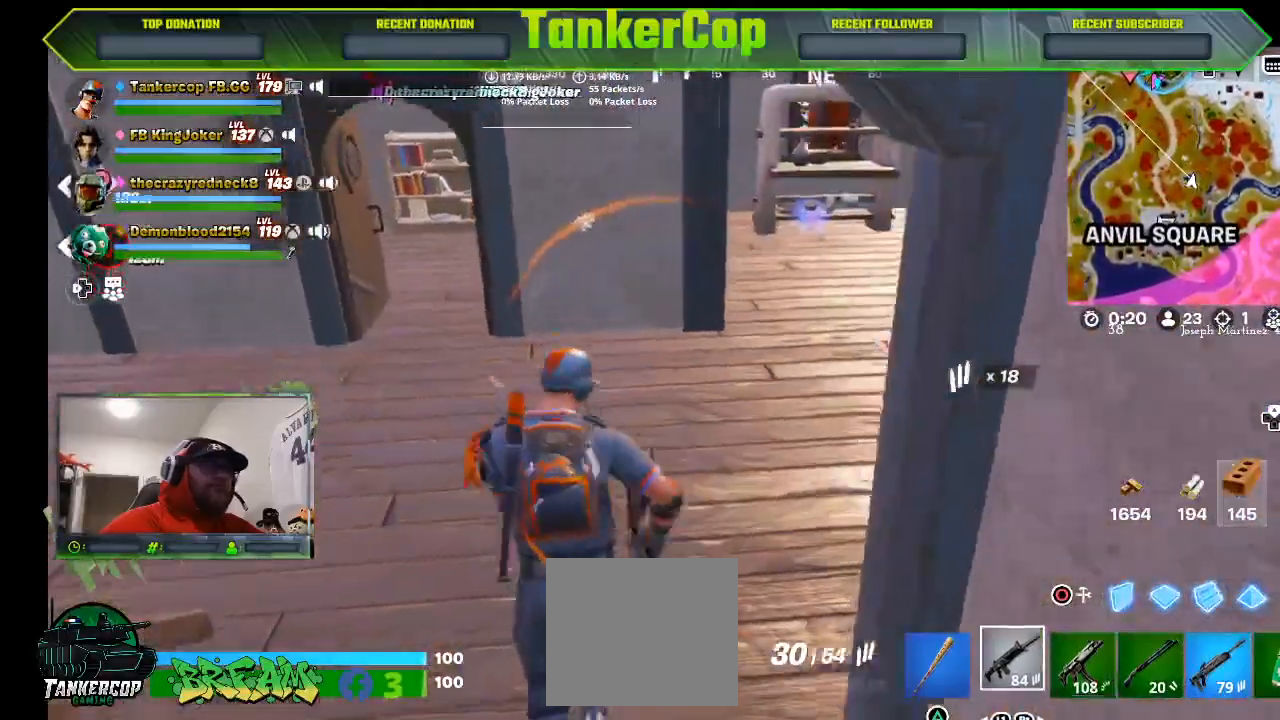
{"buttons": [], "left_stick": "up", "right_stick": "center", "events": []}
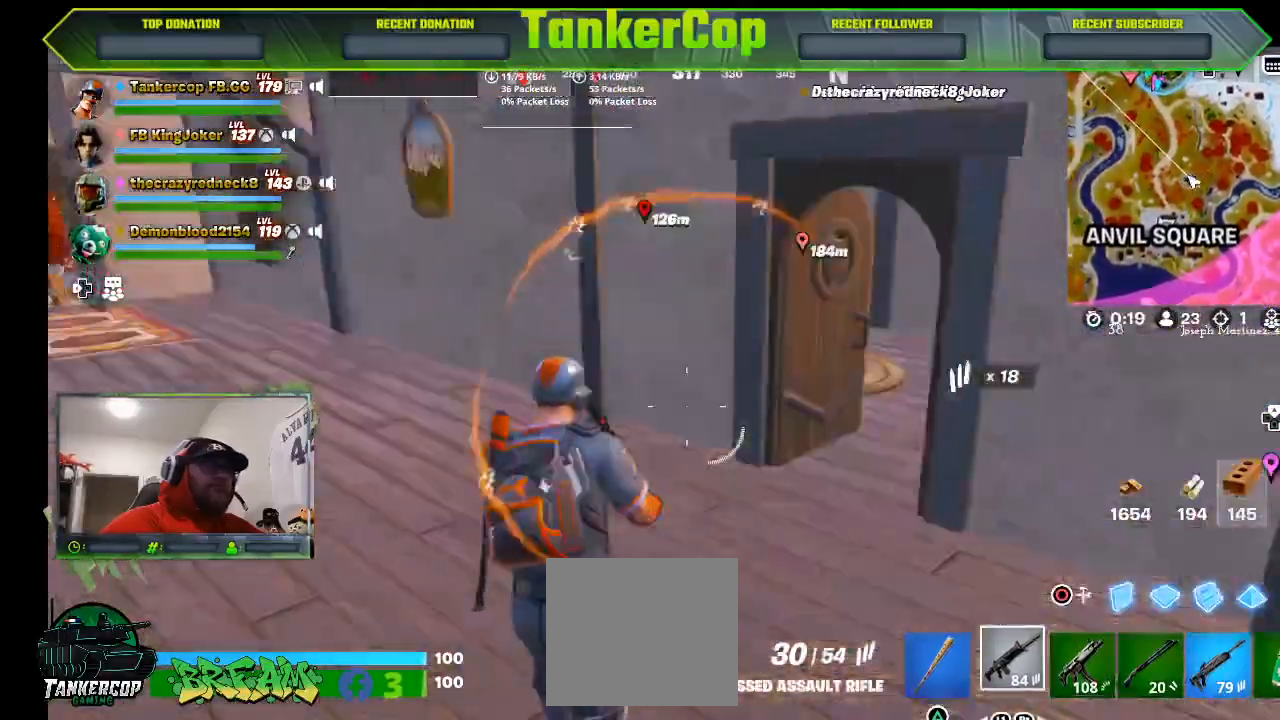
{"buttons": [], "left_stick": "up", "right_stick": "center", "events": [[200, "right_stick", "left"], [500, "right_stick", "center"]]}
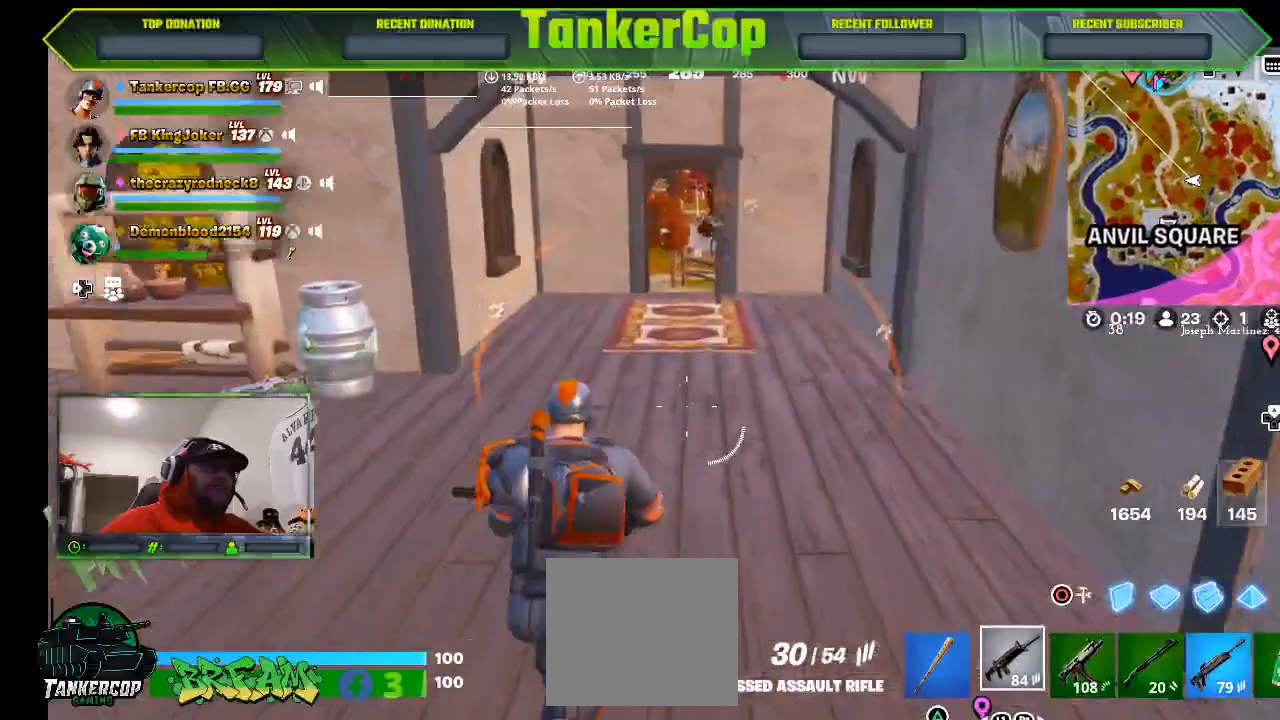
{"buttons": ["R1"], "left_stick": "up", "right_stick": "center", "events": [[467, "R1", "down"]]}
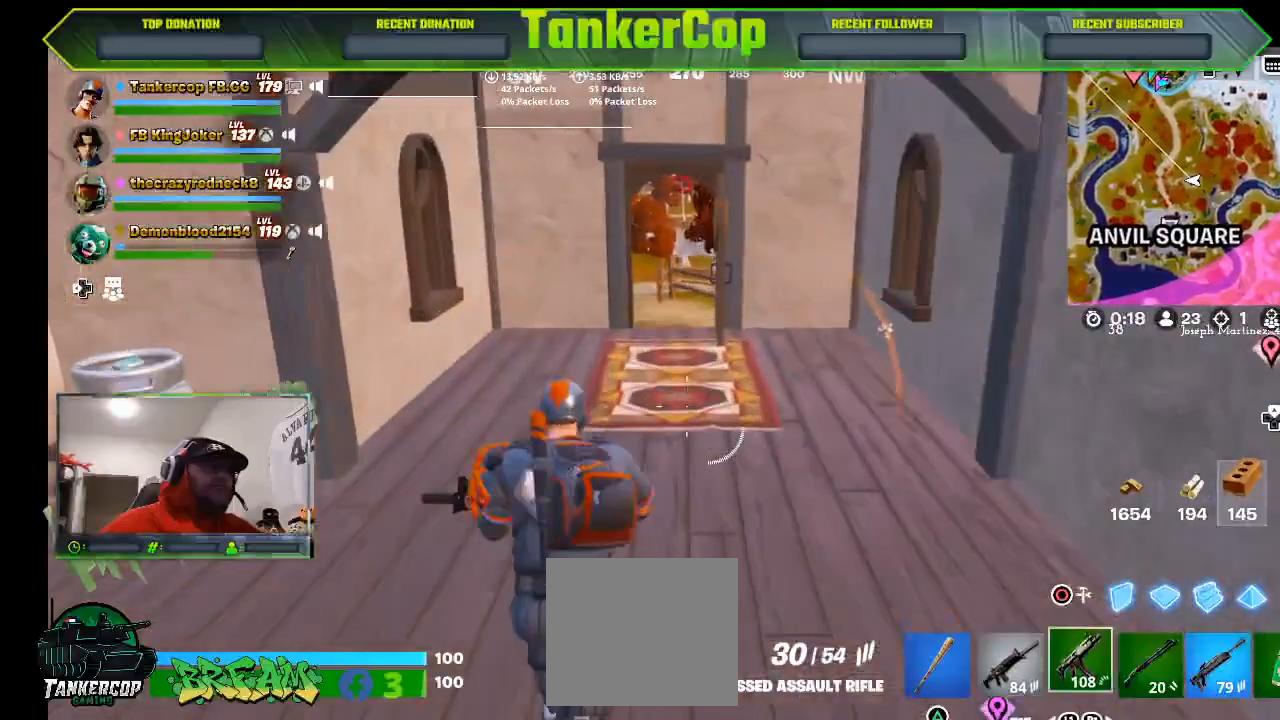
{"buttons": [], "left_stick": "up", "right_stick": "center", "events": [[67, "R1", "up"], [133, "R1", "down"], [267, "R1", "up"], [300, "R1", "down"], [400, "R1", "up"]]}
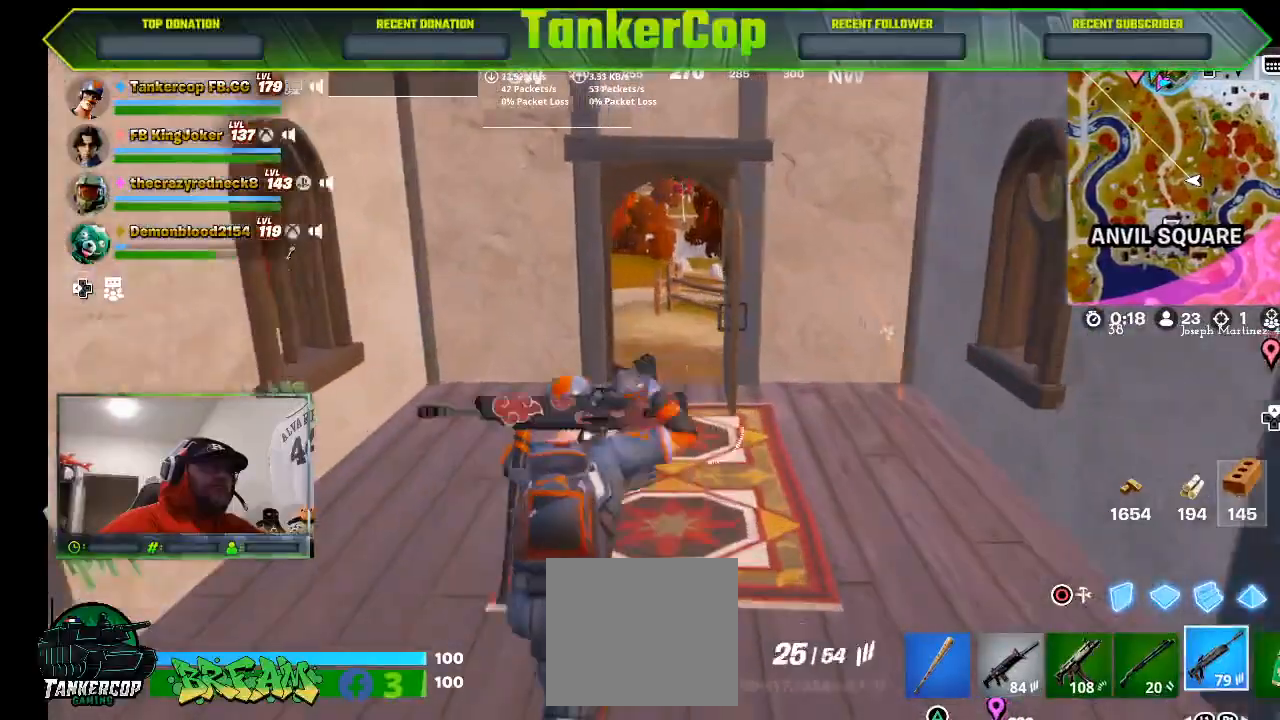
{"buttons": [], "left_stick": "up", "right_stick": "center", "events": []}
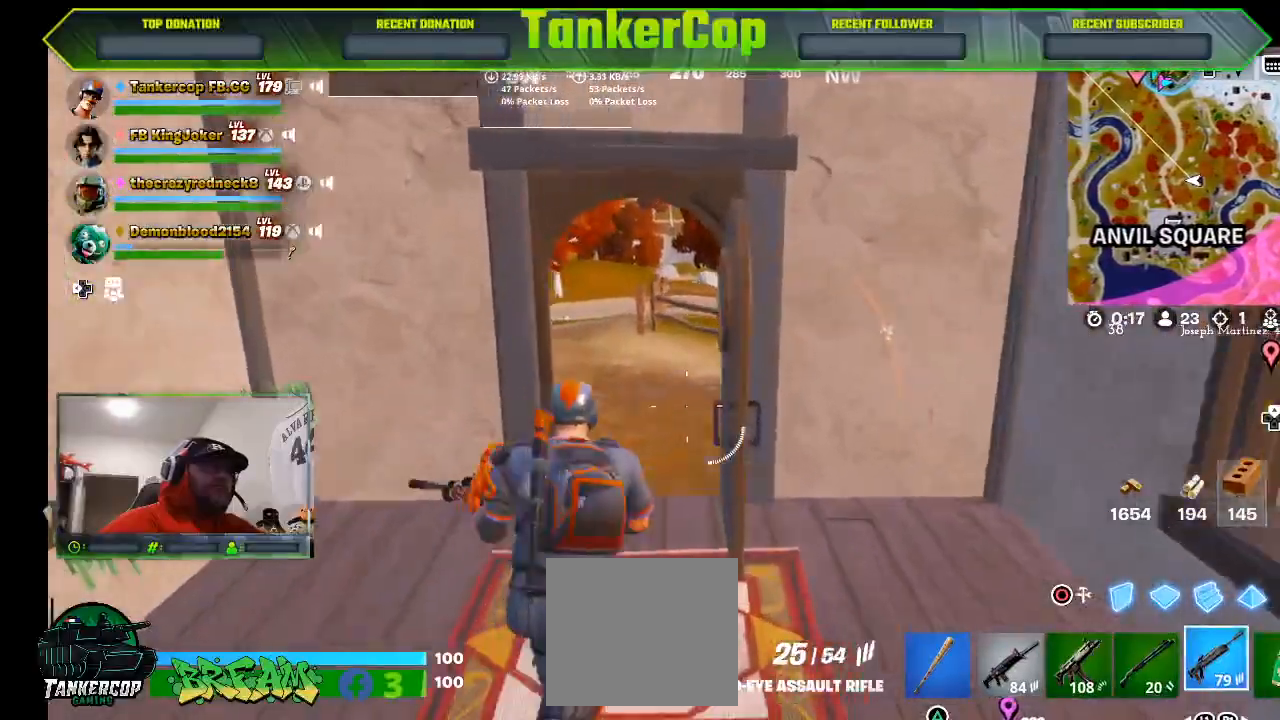
{"buttons": [], "left_stick": "up", "right_stick": "center", "events": []}
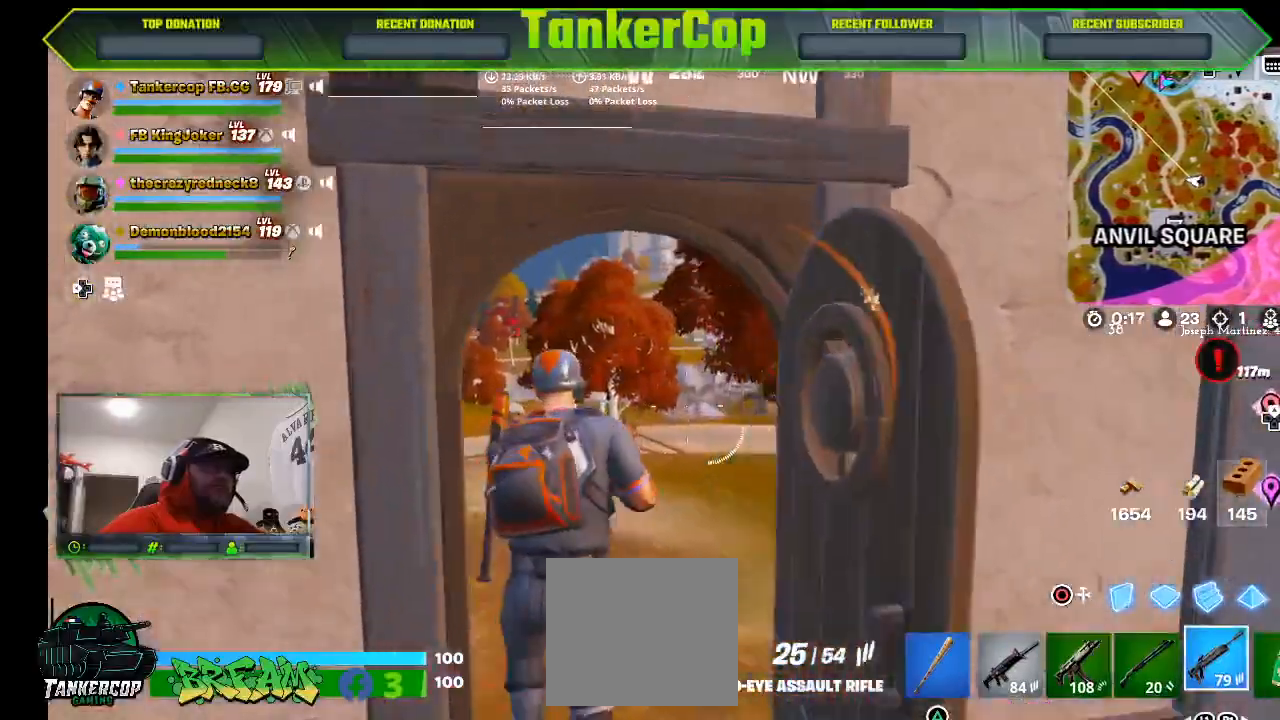
{"buttons": [], "left_stick": "up", "right_stick": "center", "events": []}